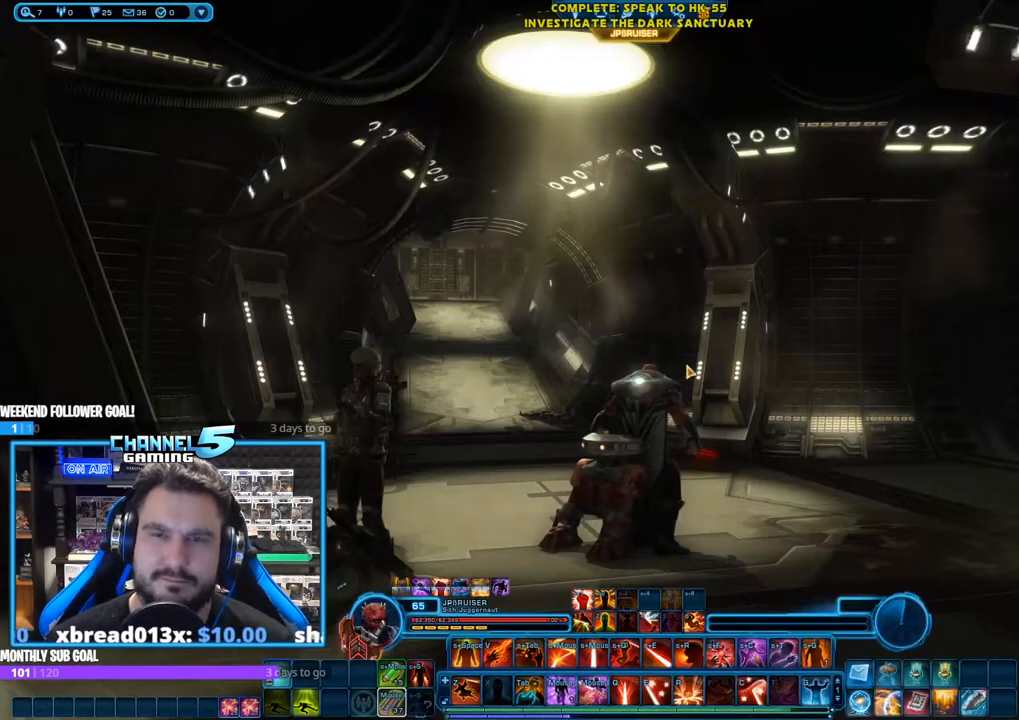
Gameplay with keyboard and mouse; each line is a JSON object with the keys and mouse buttons held at the frame after it. "events" lists presses ("down") and releases ("up") of "1", "2", "3", "4", "5", "a", "alt", "b", "c", "ctrl", "d", "e", "f", "g", "q", "r", "s", "shift", "space", "t", "tab", "tilde", "v", "w", "x", "z", "mouse_left", "mouse_wheel", "mouse_right", "mouse_mb4" and "mouse_mb5" between this image and that frame as [ms after this image, input, new state], when the widget could be followed in between. "mouse_left", "mouse_wheel", "mouse_right", "mouse_mb4", "mouse_mb5" = the "left", "wheel", "right", "mb4", "mb5" buttons of the "mouse" list. No other keys are recorded. "wheel" means that the mouse wheel is clicked or scrolled. Mouse movement is not recorded.
{"keys": [], "mouse": ["right"], "events": [[267, "mouse_right", "down"]]}
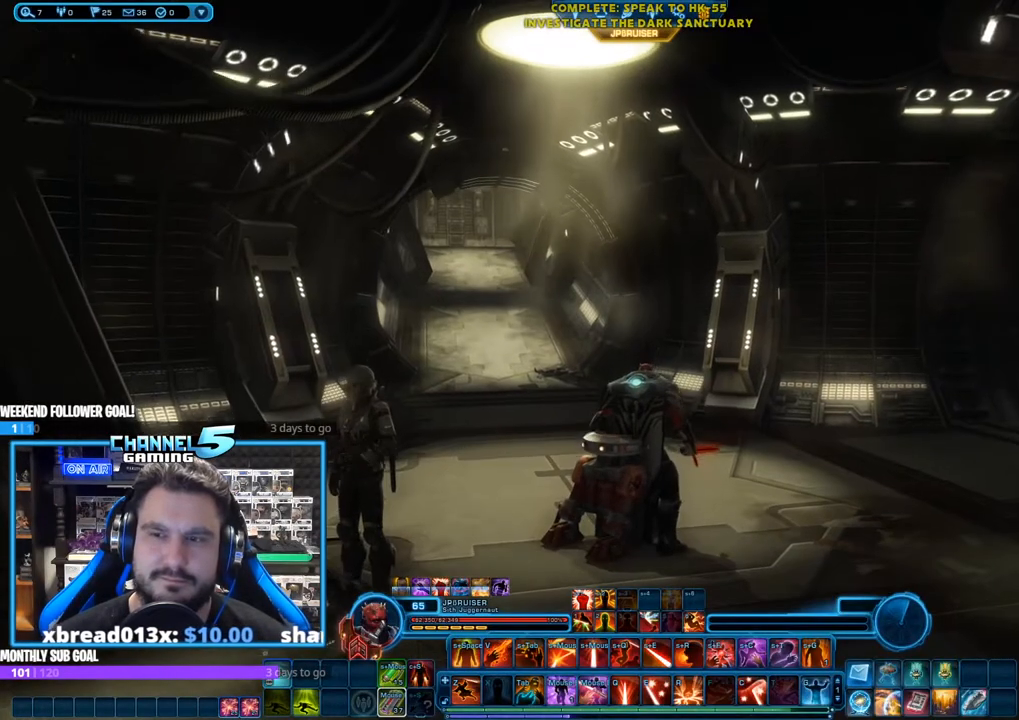
{"keys": [], "mouse": ["right"], "events": []}
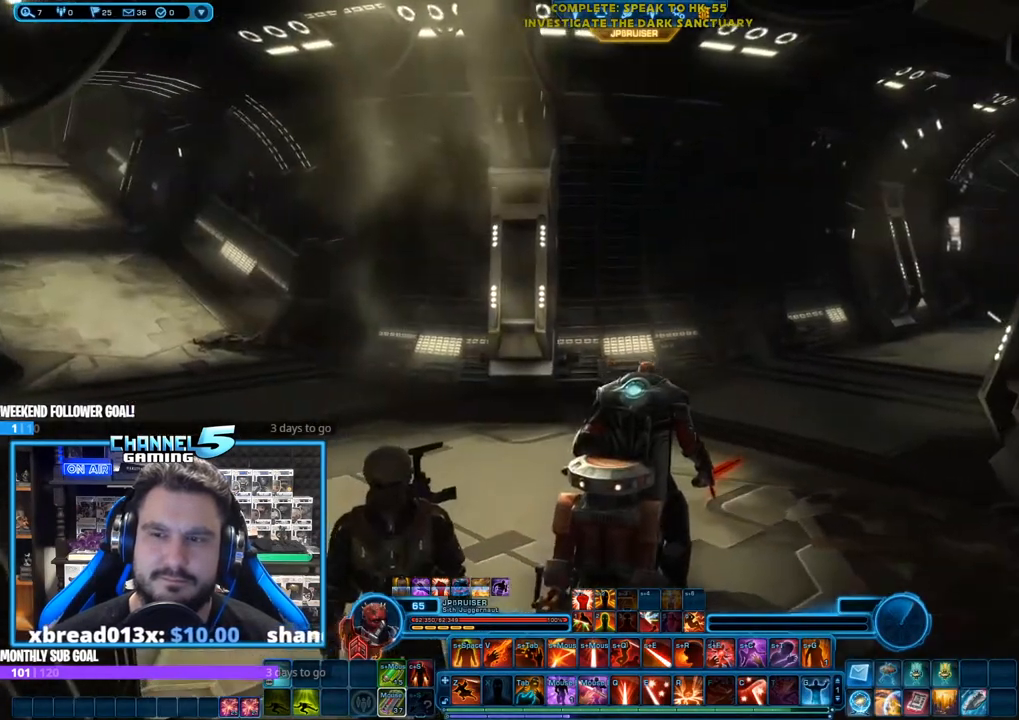
{"keys": [], "mouse": ["right"], "events": []}
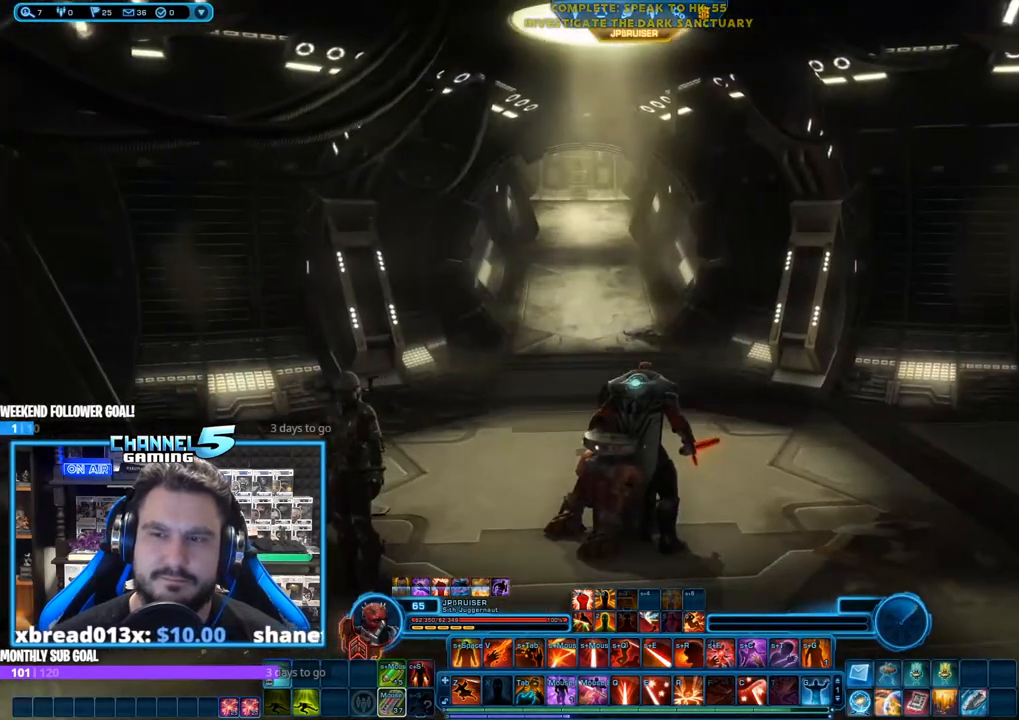
{"keys": [], "mouse": ["right"], "events": []}
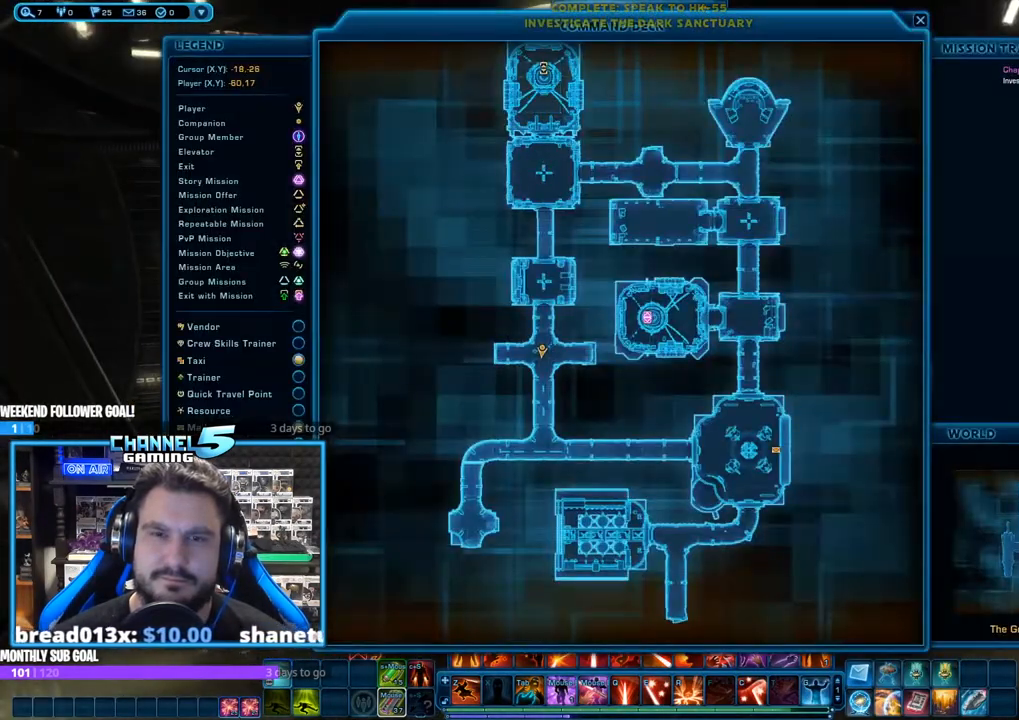
{"keys": [], "mouse": ["right"], "events": []}
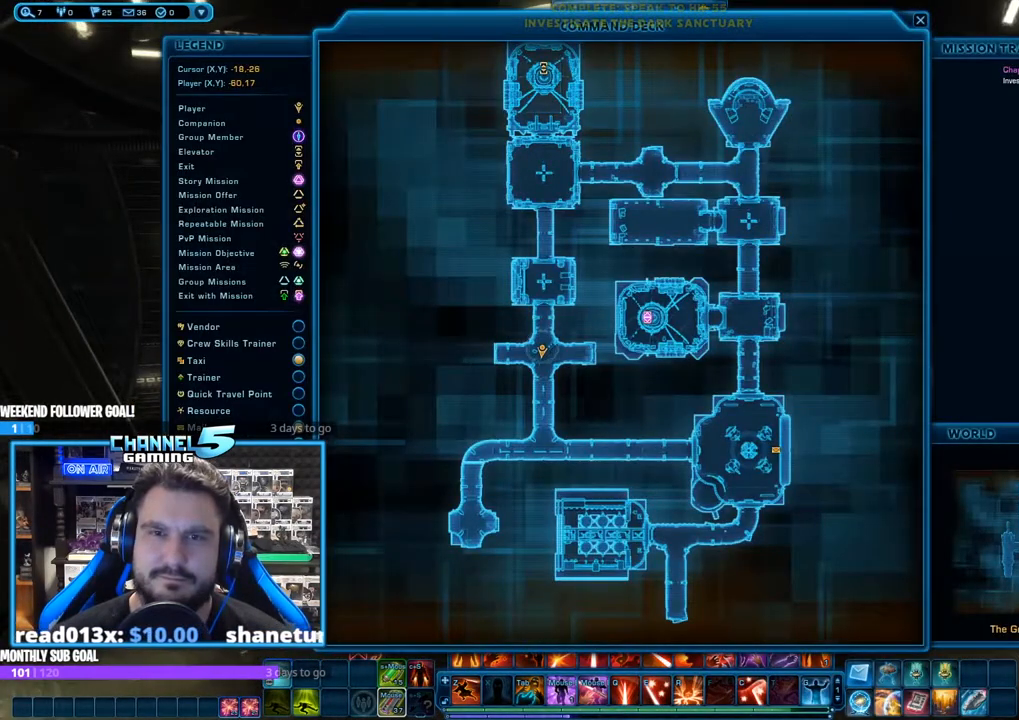
{"keys": [], "mouse": ["right"], "events": []}
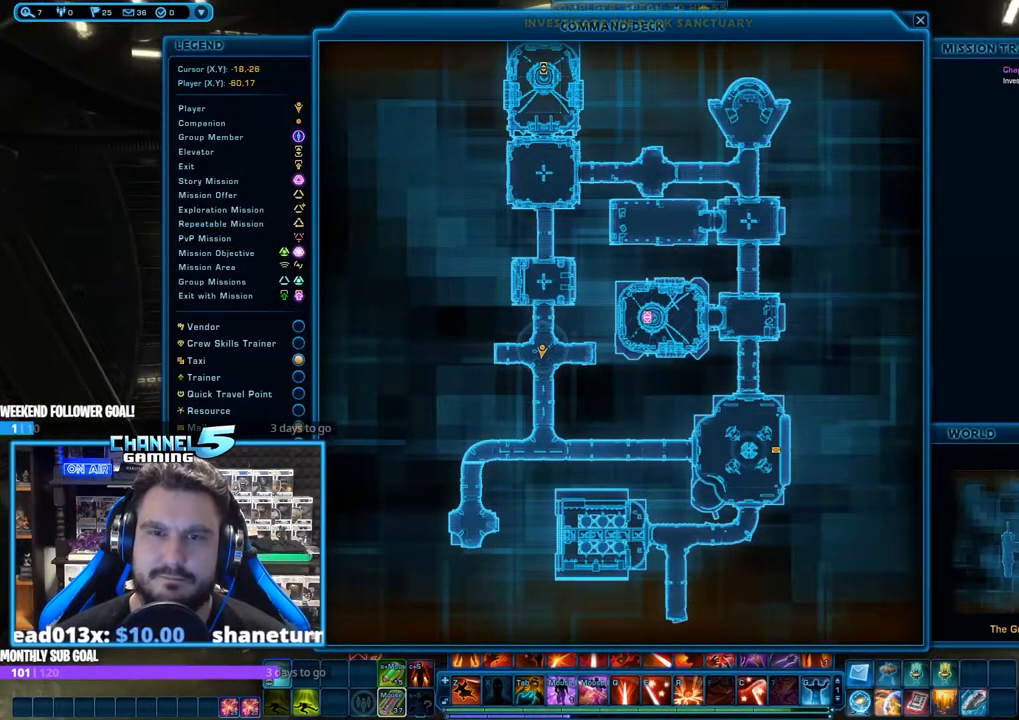
{"keys": [], "mouse": ["right"], "events": []}
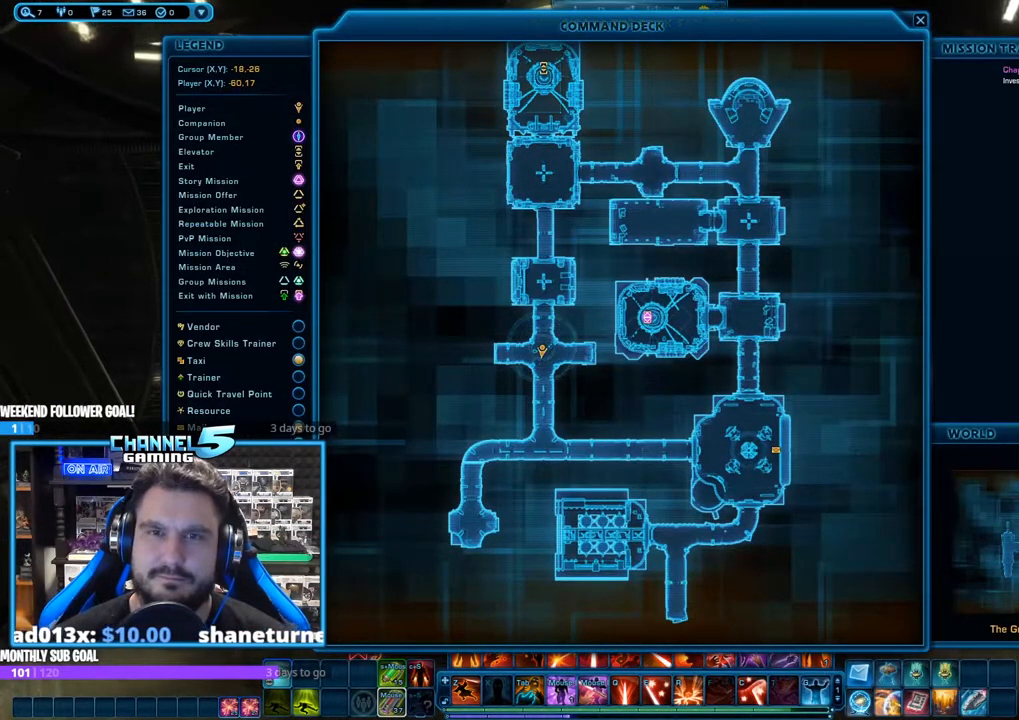
{"keys": [], "mouse": ["left", "right"], "events": [[467, "mouse_left", "down"]]}
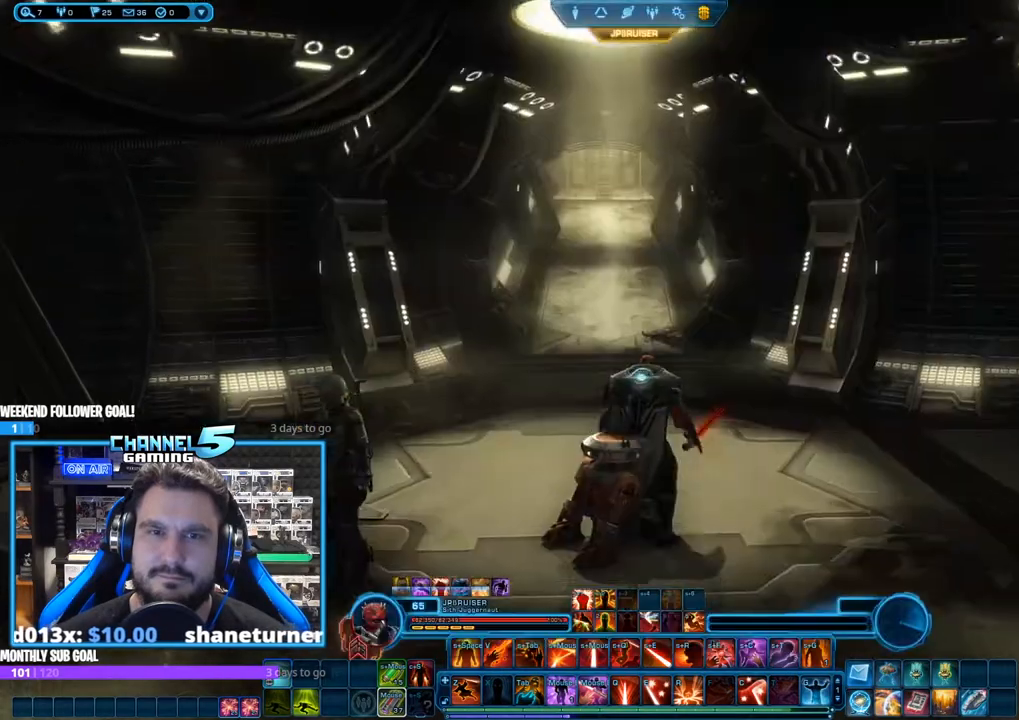
{"keys": ["ctrl", "s"], "mouse": ["left", "right"], "events": [[350, "ctrl", "down"], [400, "s", "down"]]}
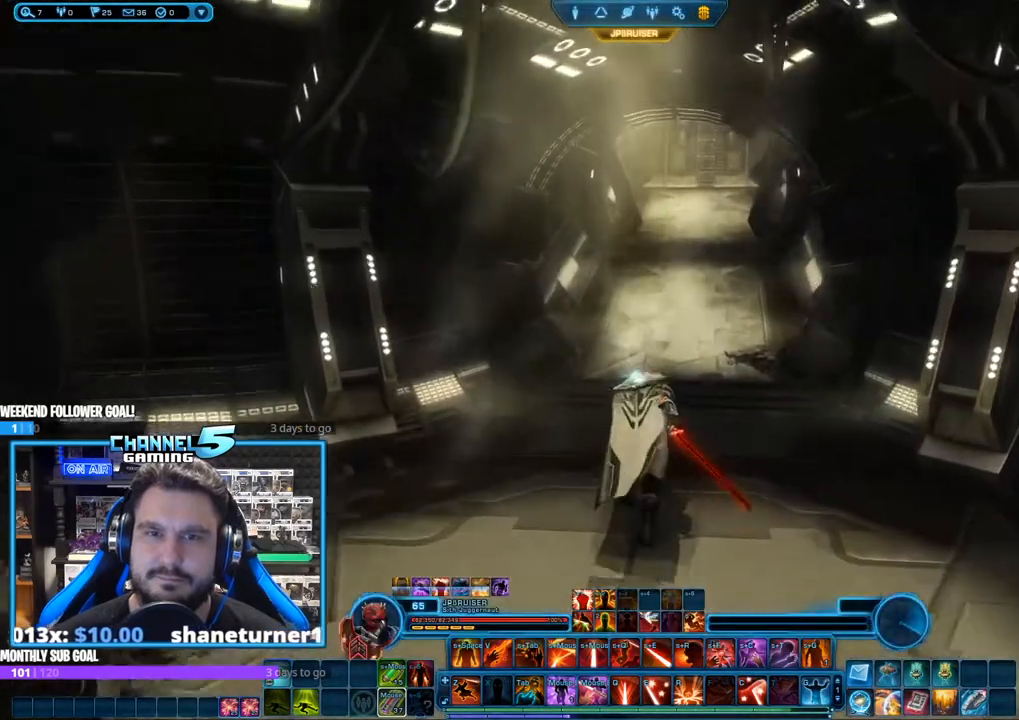
{"keys": [], "mouse": ["left", "right"], "events": [[33, "ctrl", "up"], [33, "s", "up"]]}
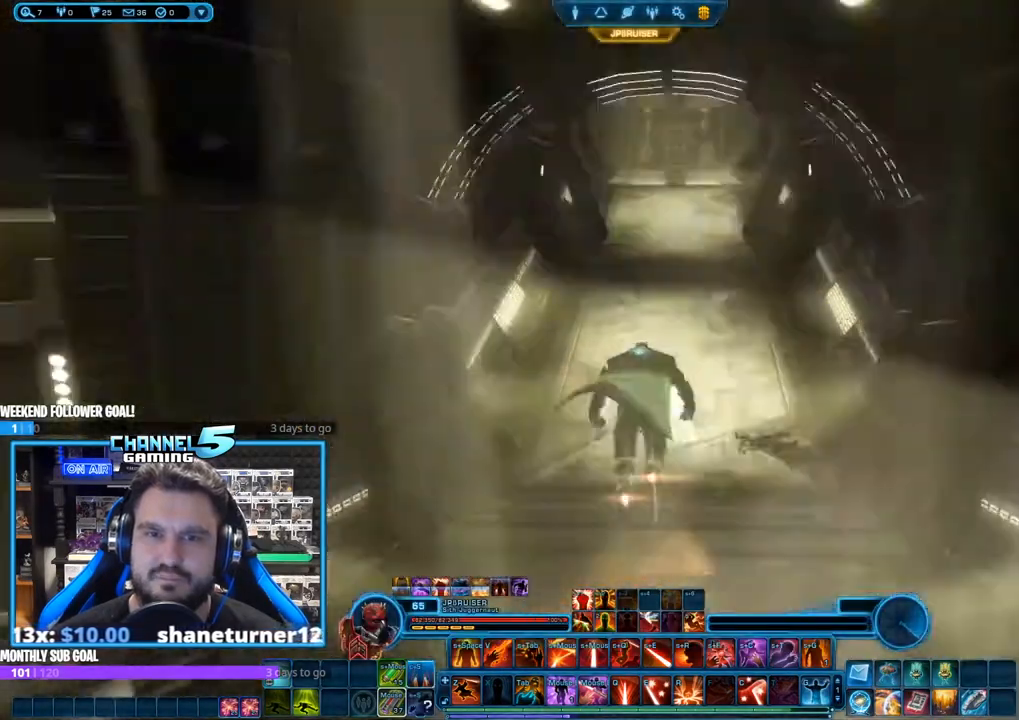
{"keys": [], "mouse": ["left", "right"], "events": [[50, "shift", "down"], [150, "z", "down"], [283, "shift", "up"], [283, "z", "up"]]}
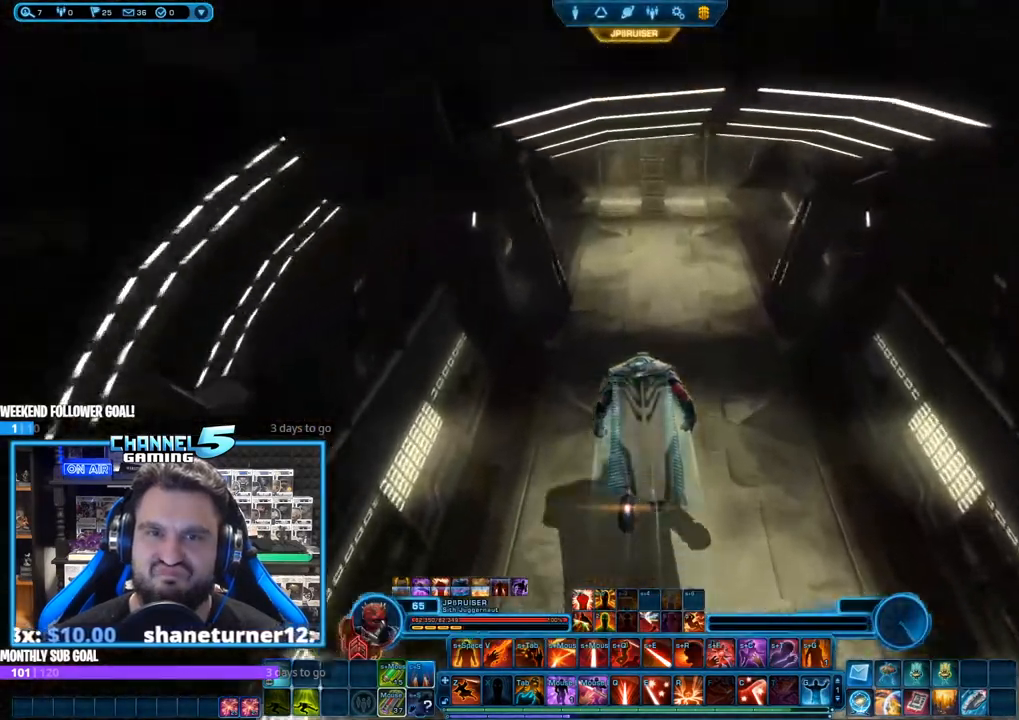
{"keys": ["w"], "mouse": ["right"], "events": [[117, "mouse_left", "up"], [300, "w", "down"]]}
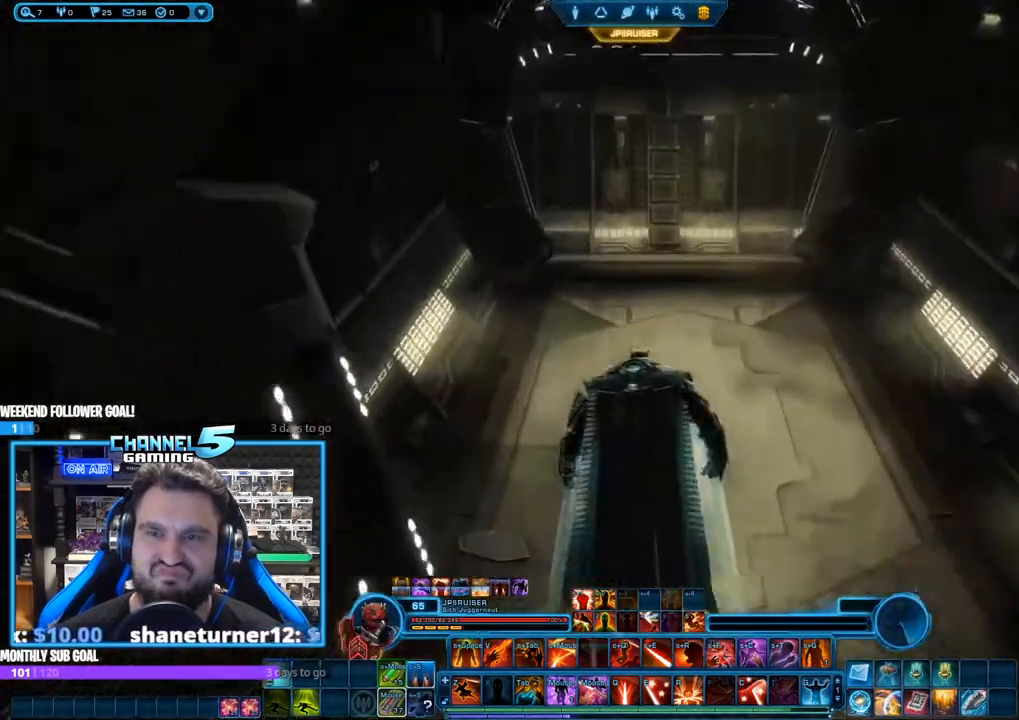
{"keys": ["w"], "mouse": ["right"], "events": []}
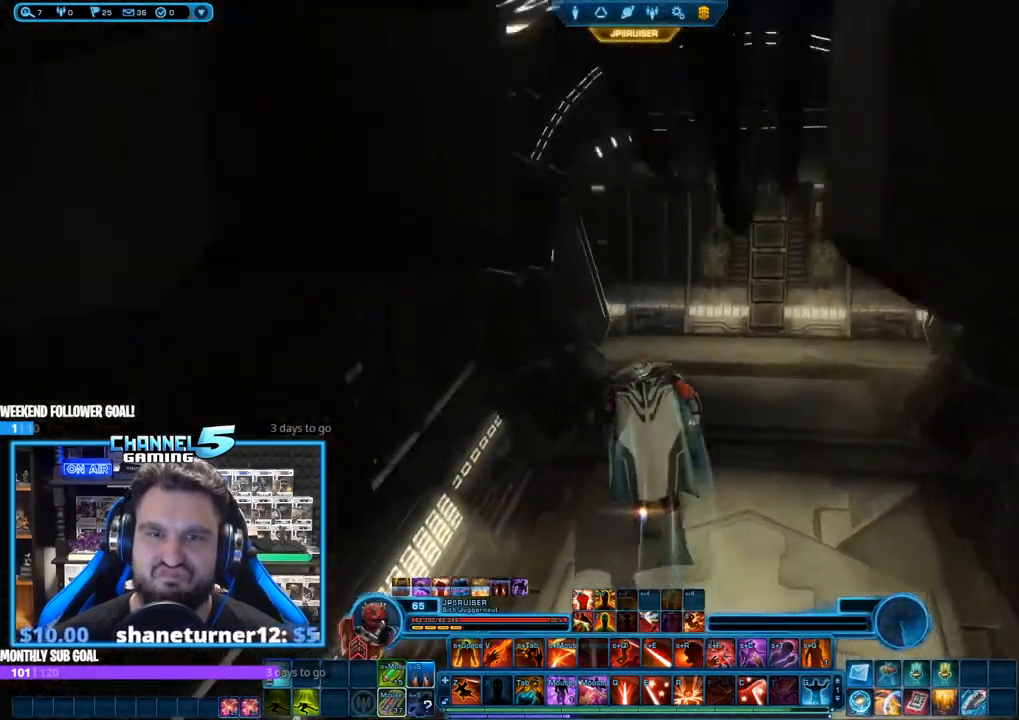
{"keys": ["d", "w"], "mouse": ["right"], "events": [[183, "d", "down"]]}
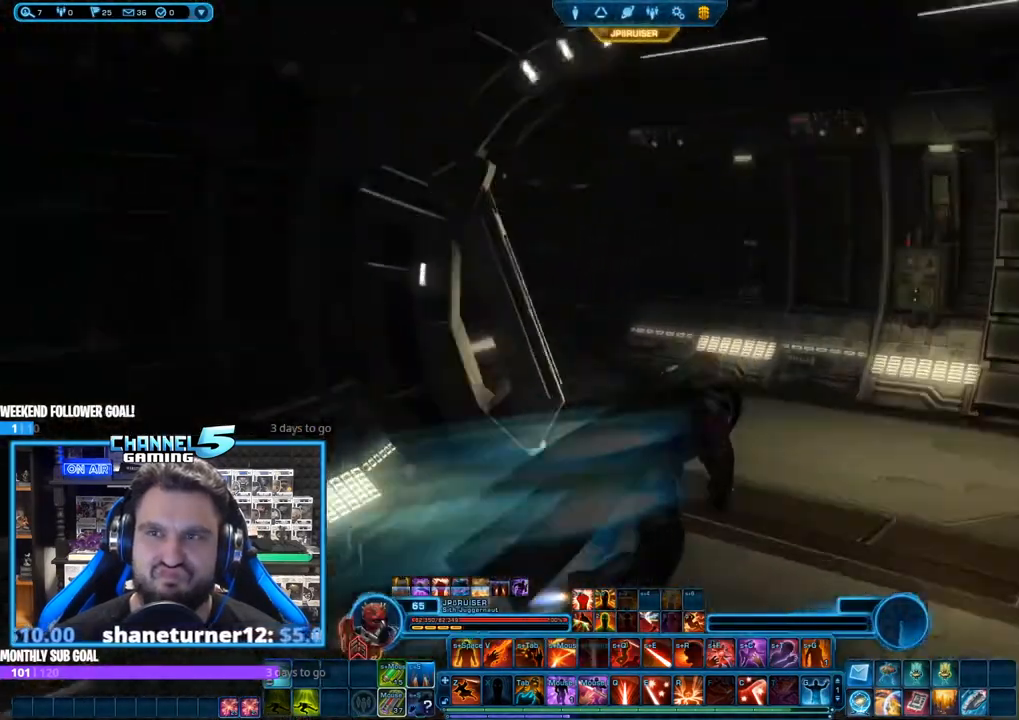
{"keys": ["d", "w"], "mouse": ["right"], "events": []}
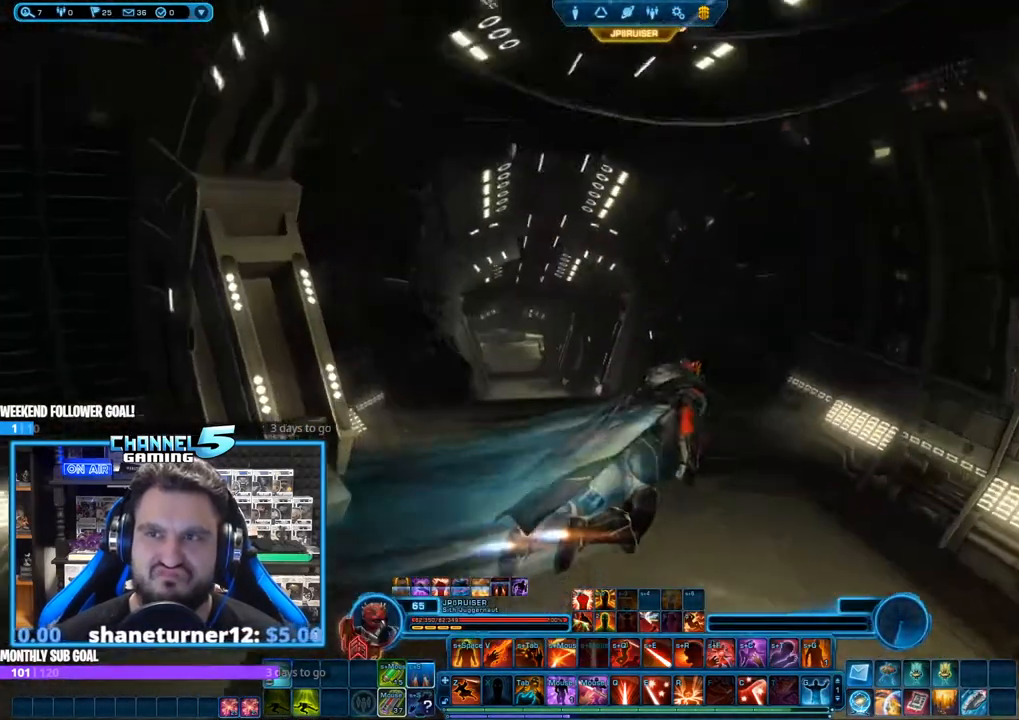
{"keys": ["w"], "mouse": ["right"], "events": [[33, "d", "up"], [267, "d", "down"], [417, "d", "up"]]}
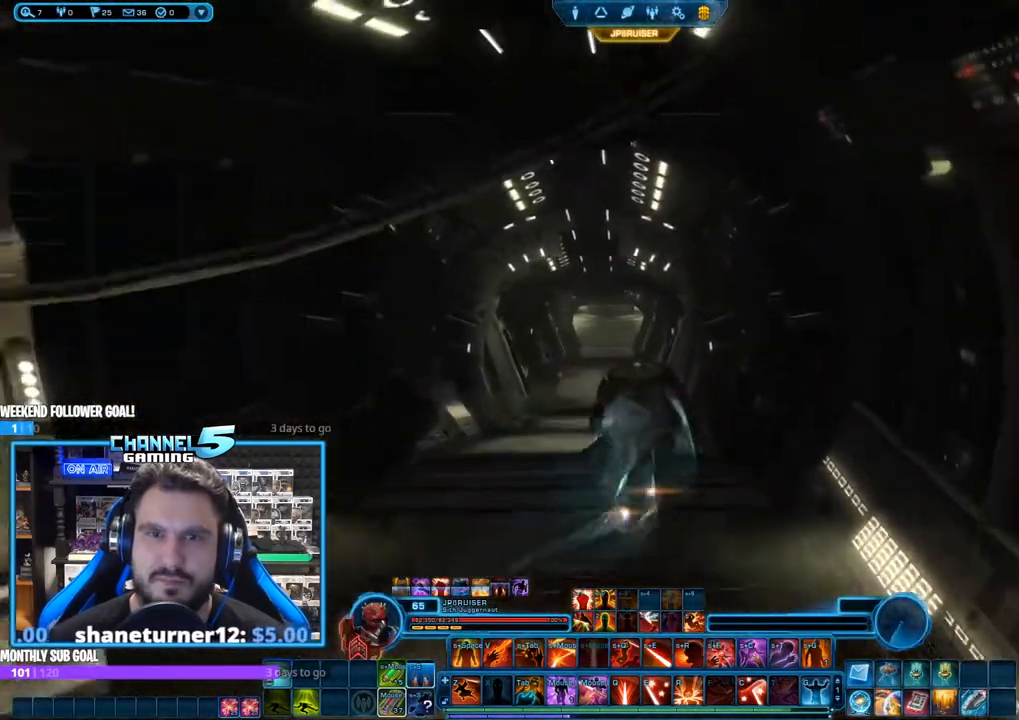
{"keys": ["w"], "mouse": ["right"], "events": []}
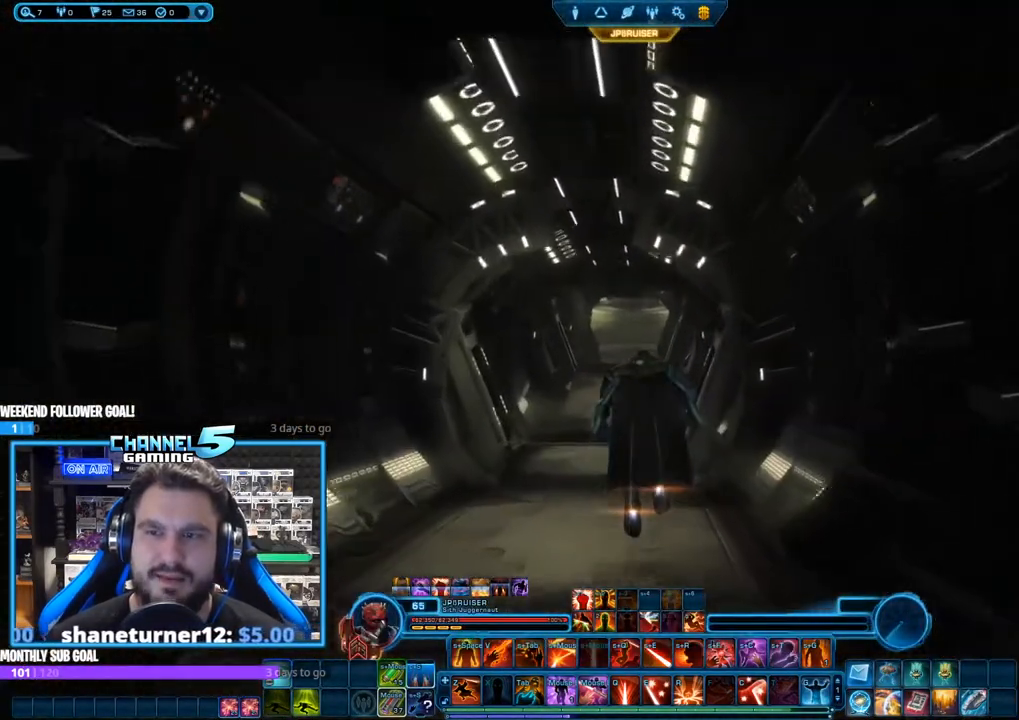
{"keys": ["w"], "mouse": ["right"], "events": []}
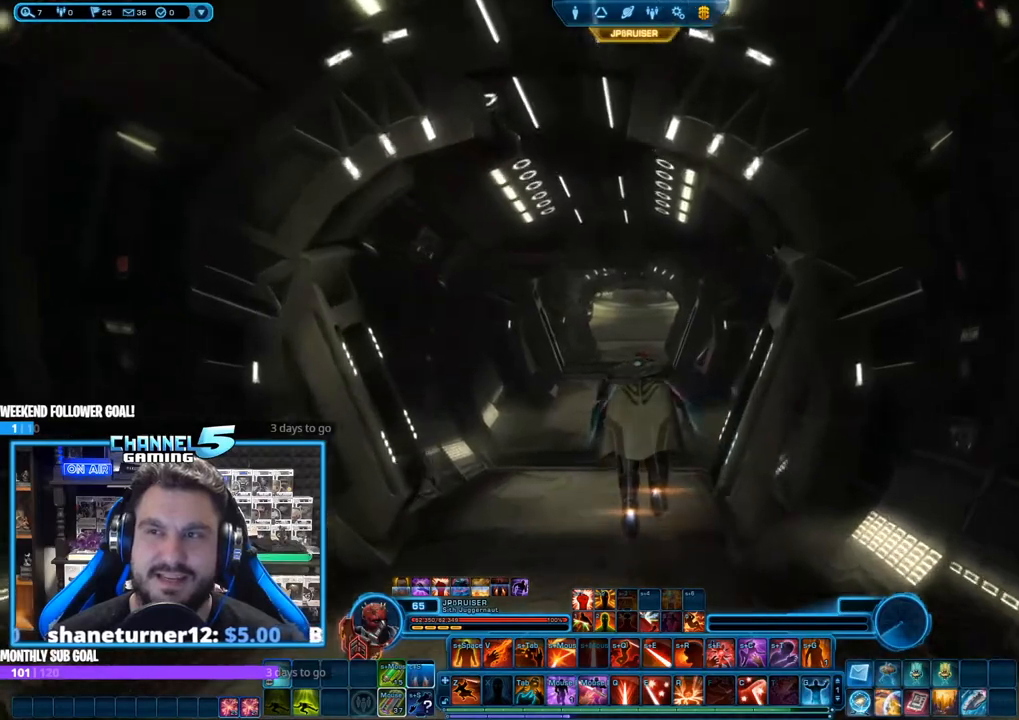
{"keys": ["w"], "mouse": ["right"], "events": []}
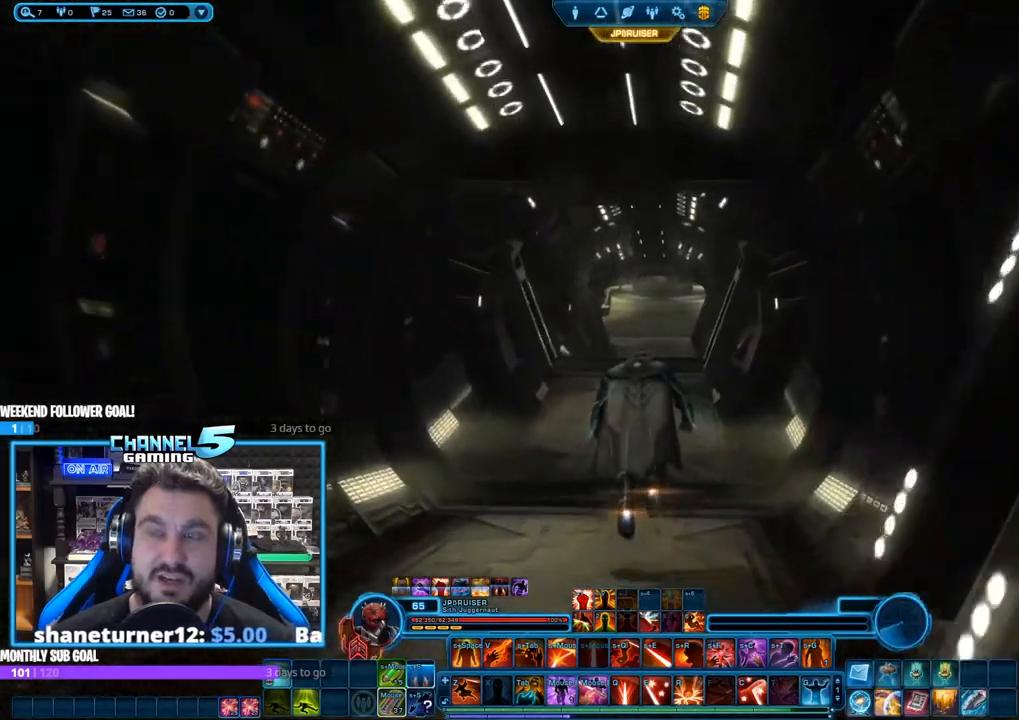
{"keys": ["w"], "mouse": ["right"], "events": [[50, "a", "down"], [150, "a", "up"], [383, "d", "down"], [467, "d", "up"]]}
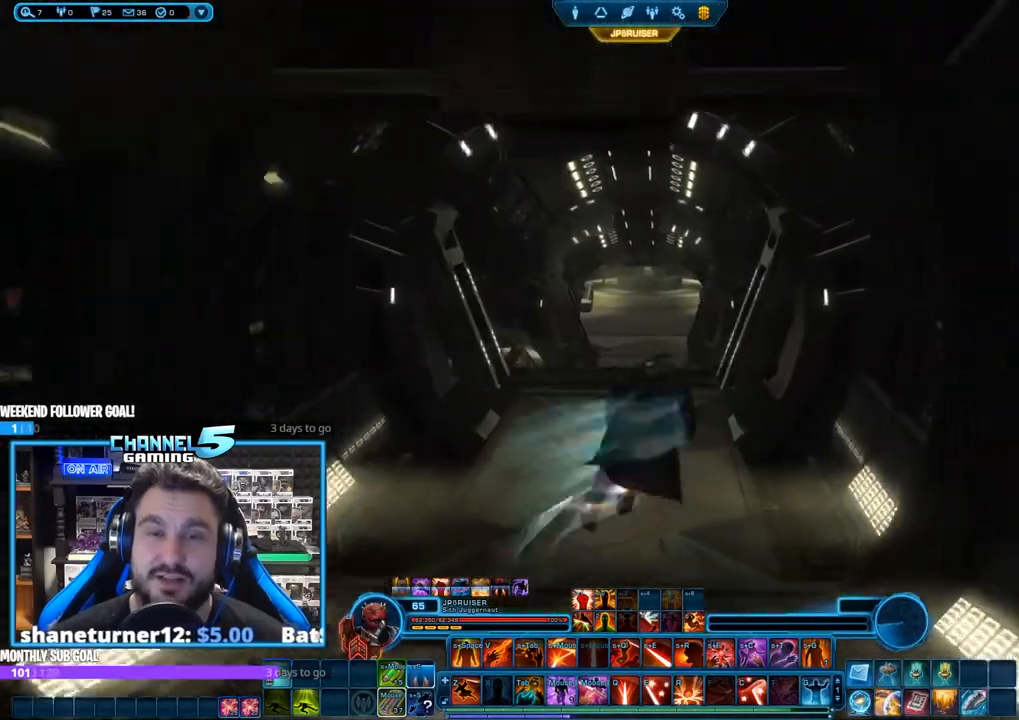
{"keys": ["w"], "mouse": ["right"], "events": []}
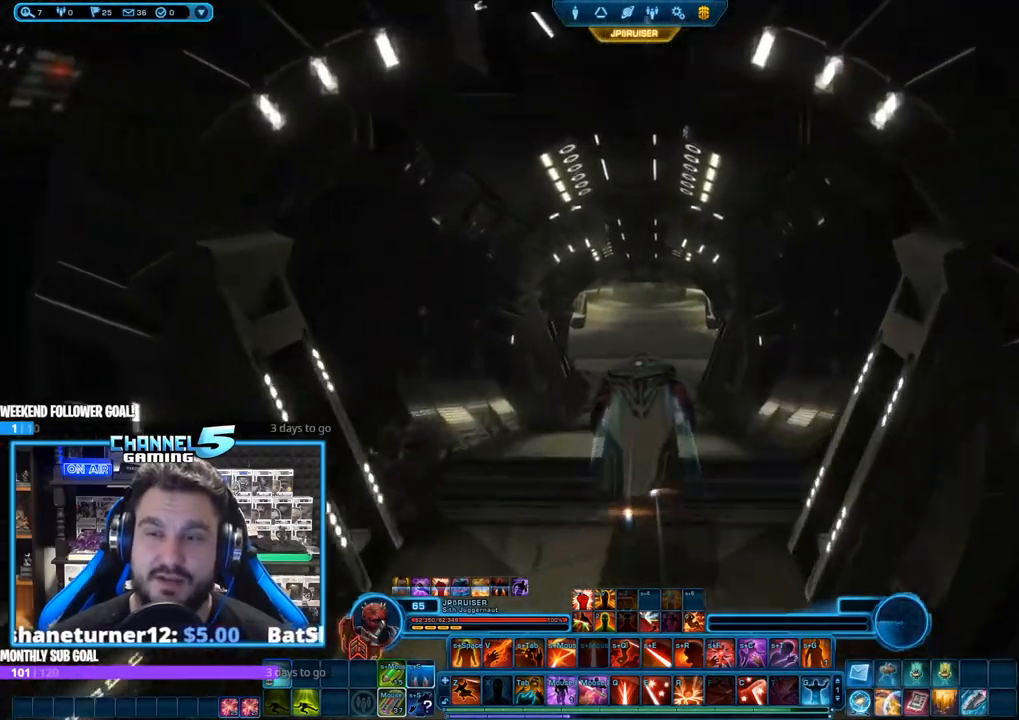
{"keys": ["w"], "mouse": [], "events": [[500, "mouse_right", "up"]]}
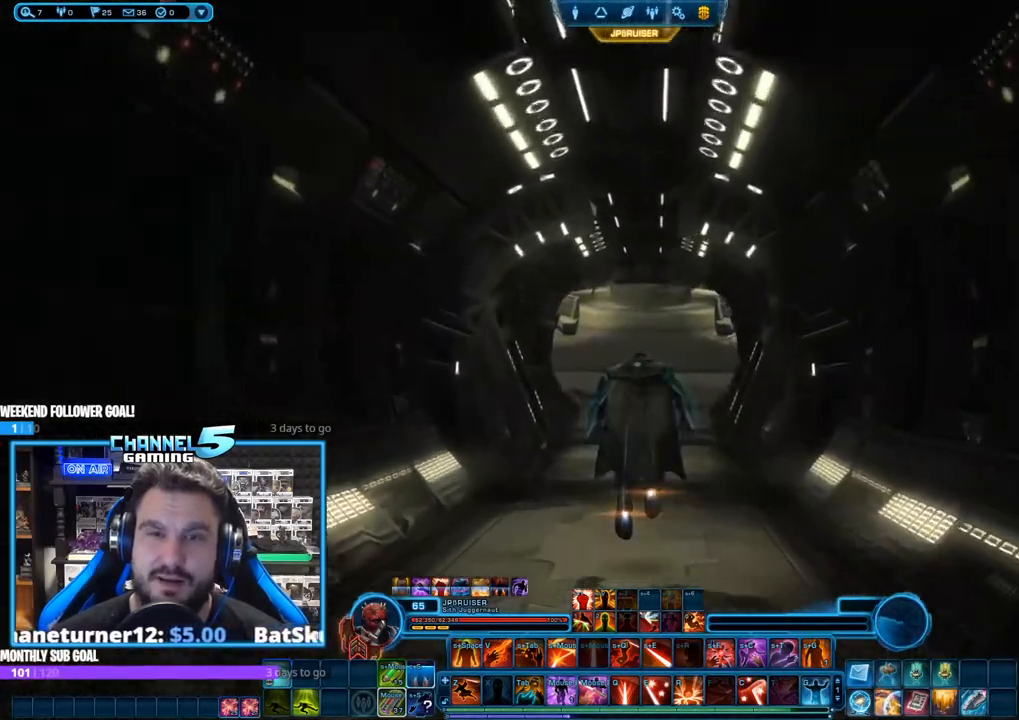
{"keys": ["w"], "mouse": [], "events": []}
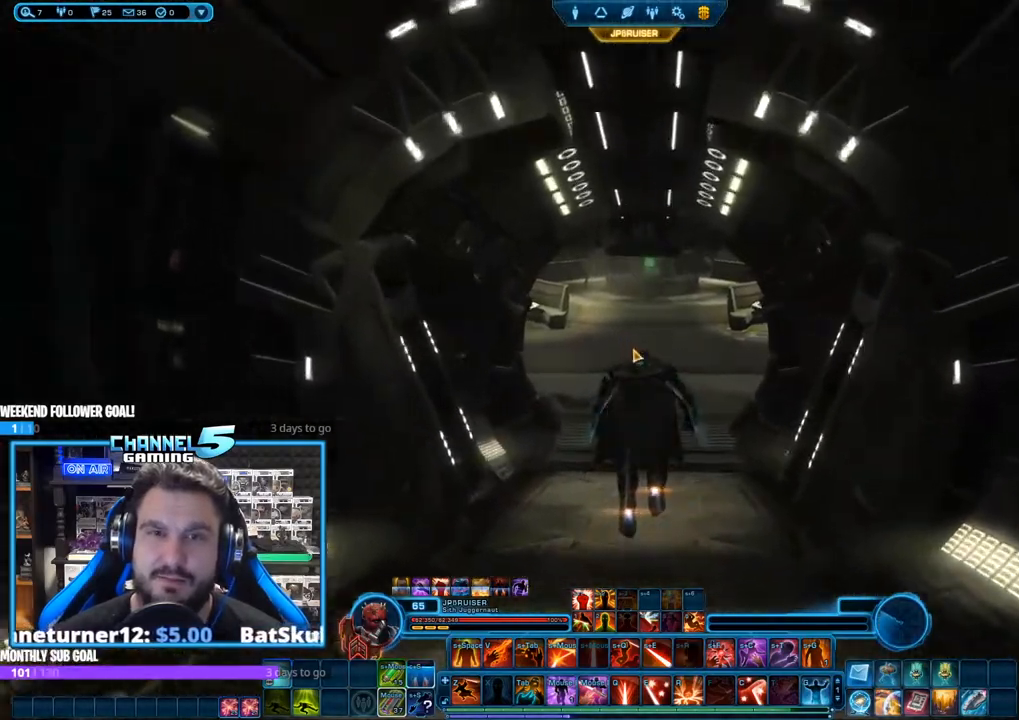
{"keys": ["w"], "mouse": ["right"], "events": [[300, "mouse_right", "down"]]}